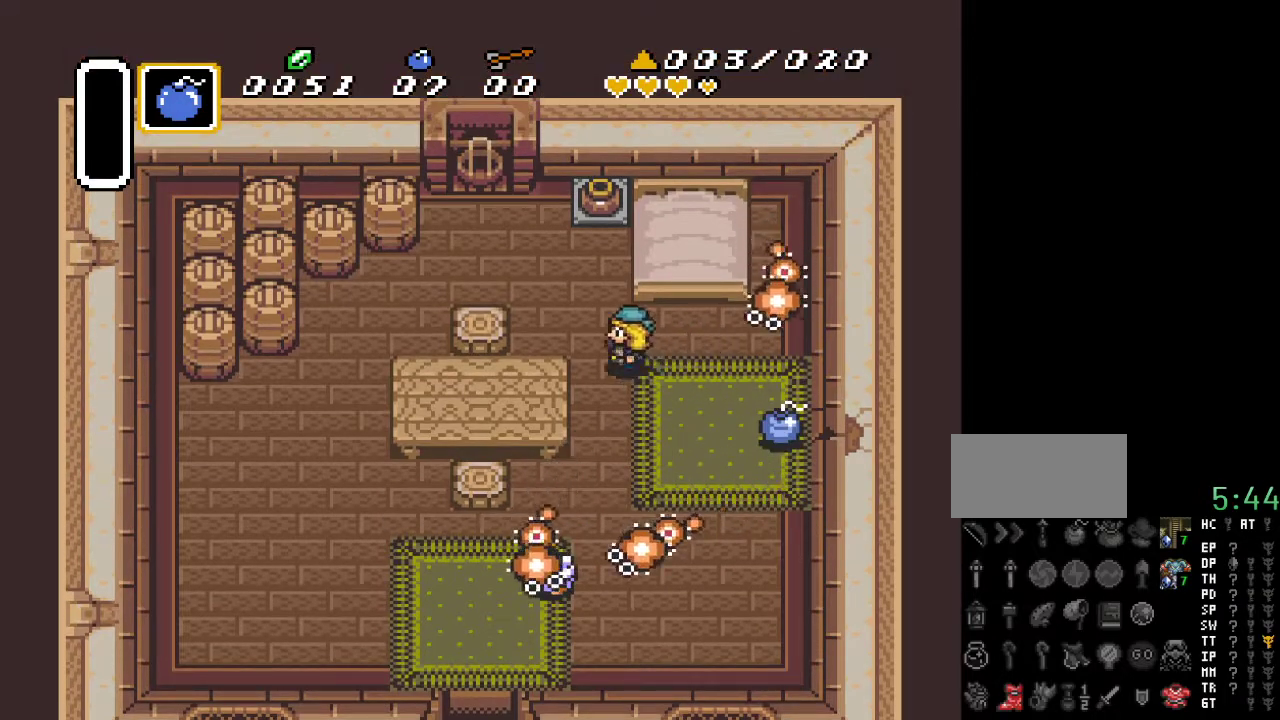
Gameplay with a controller (Nintendo layout); each line is a JSON object with the inputs held at the frame after it. "events" lists button and stick changes between this image and that frame as [ms after this image, input, new state], when the widget could be followed in between. Not read: L3 R3.
{"buttons": ["DPAD_UP", "DPAD_LEFT"], "events": [[267, "DPAD_UP", "up"], [400, "DPAD_UP", "down"]]}
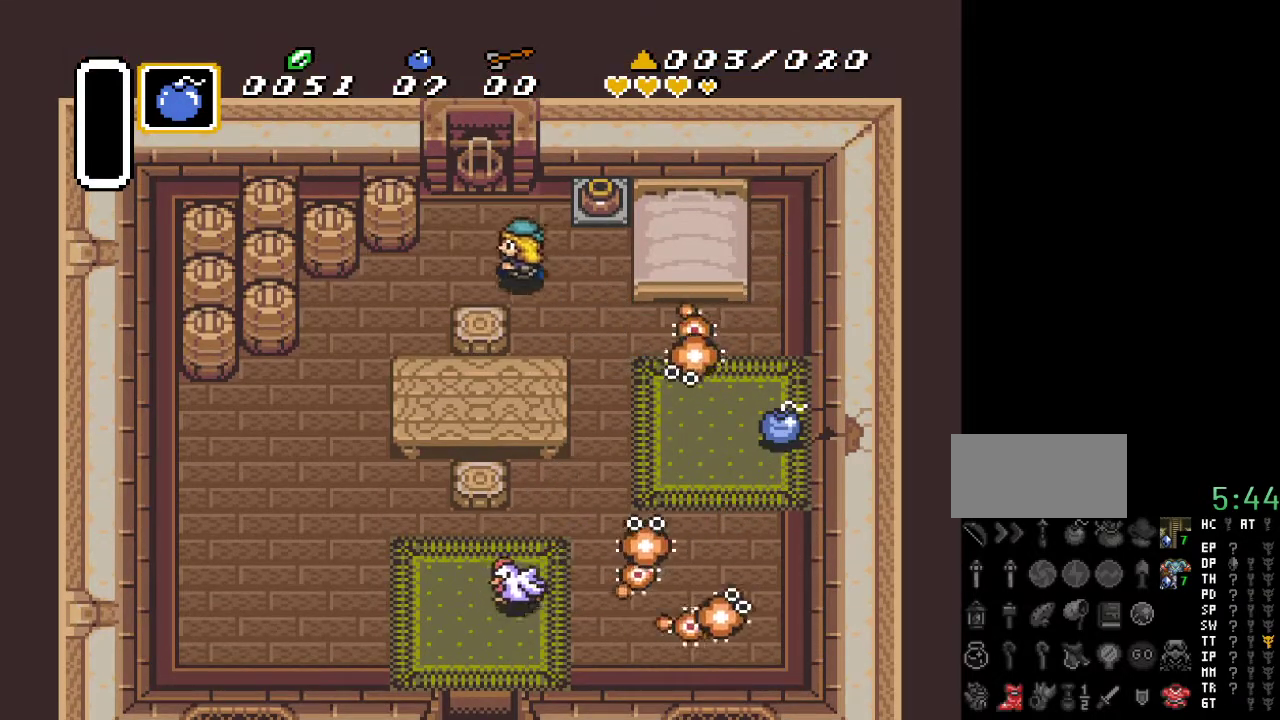
{"buttons": ["DPAD_DOWN"], "events": [[50, "DPAD_UP", "up"], [267, "DPAD_DOWN", "down"], [400, "DPAD_LEFT", "up"]]}
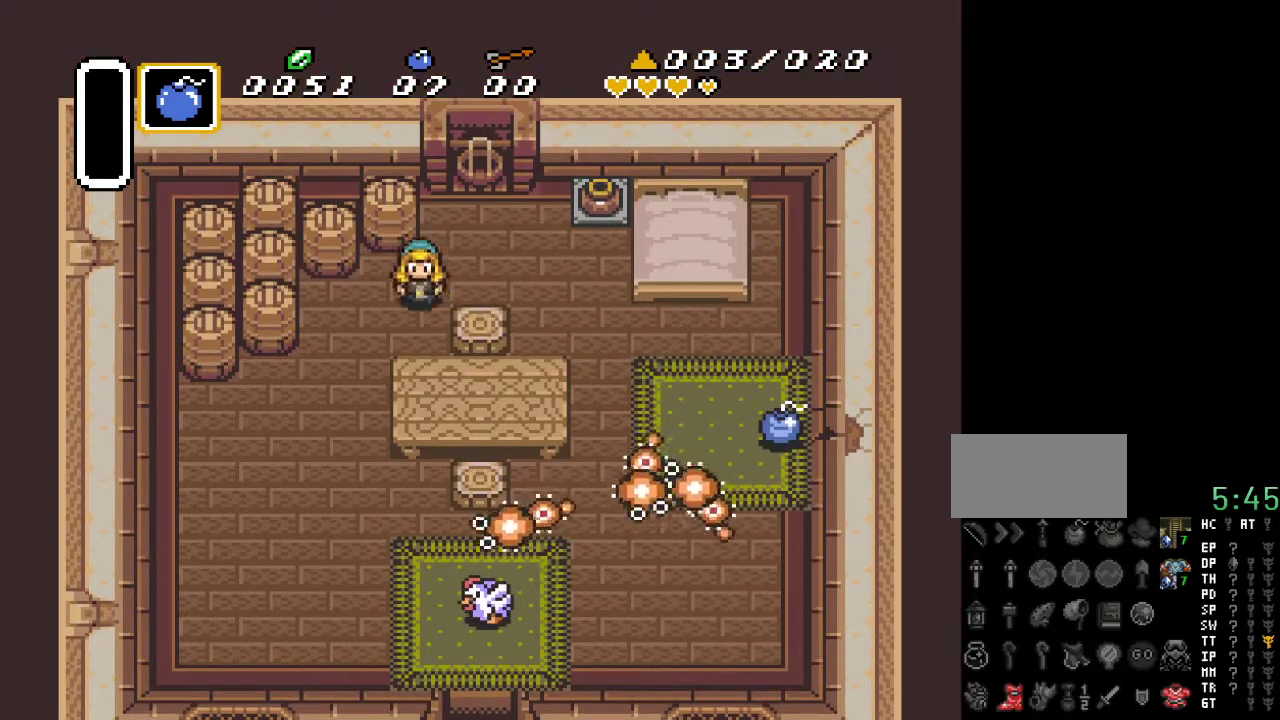
{"buttons": [], "events": [[150, "DPAD_RIGHT", "down"], [233, "DPAD_DOWN", "up"], [267, "DPAD_RIGHT", "up"]]}
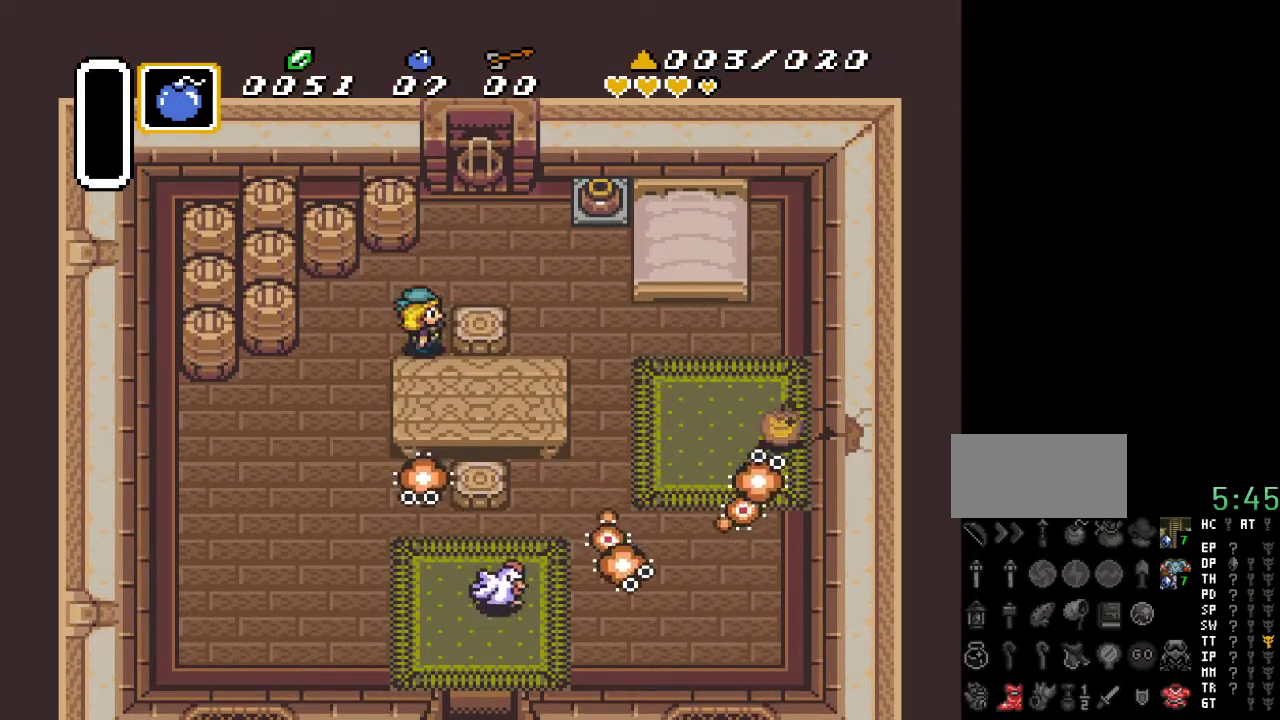
{"buttons": [], "events": []}
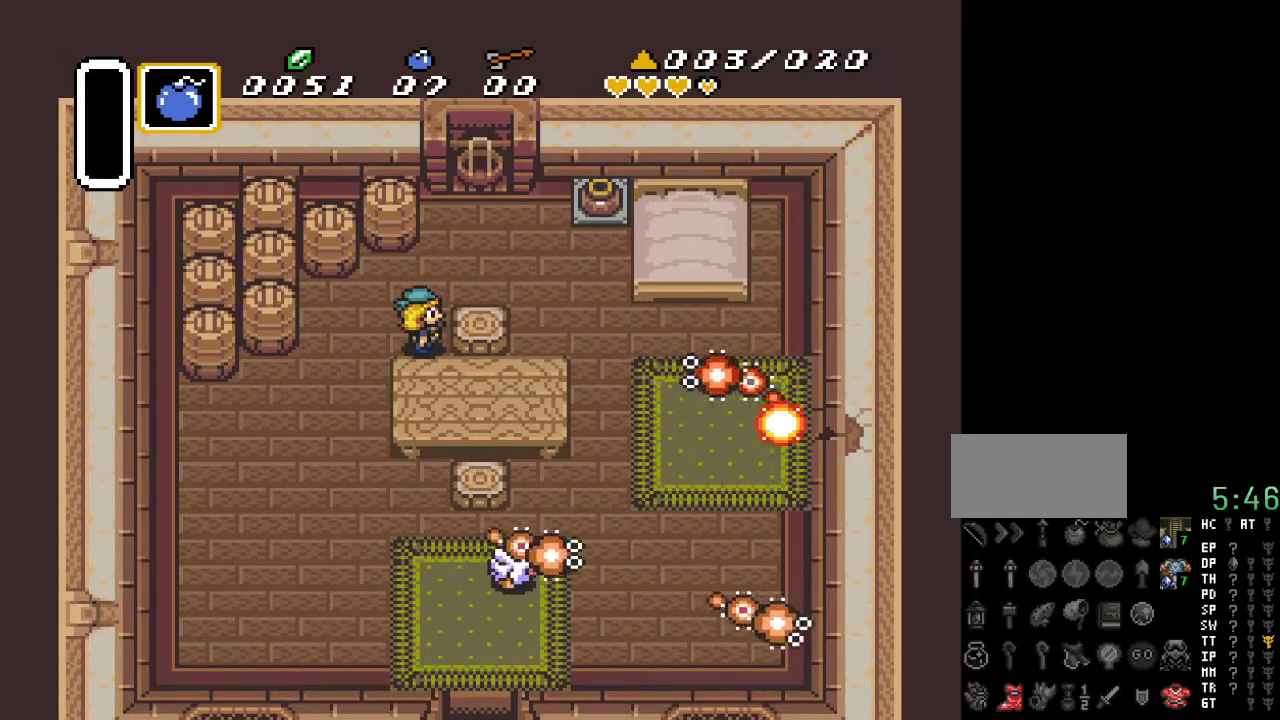
{"buttons": ["DPAD_UP", "DPAD_RIGHT"], "events": [[300, "DPAD_RIGHT", "down"], [300, "DPAD_UP", "down"]]}
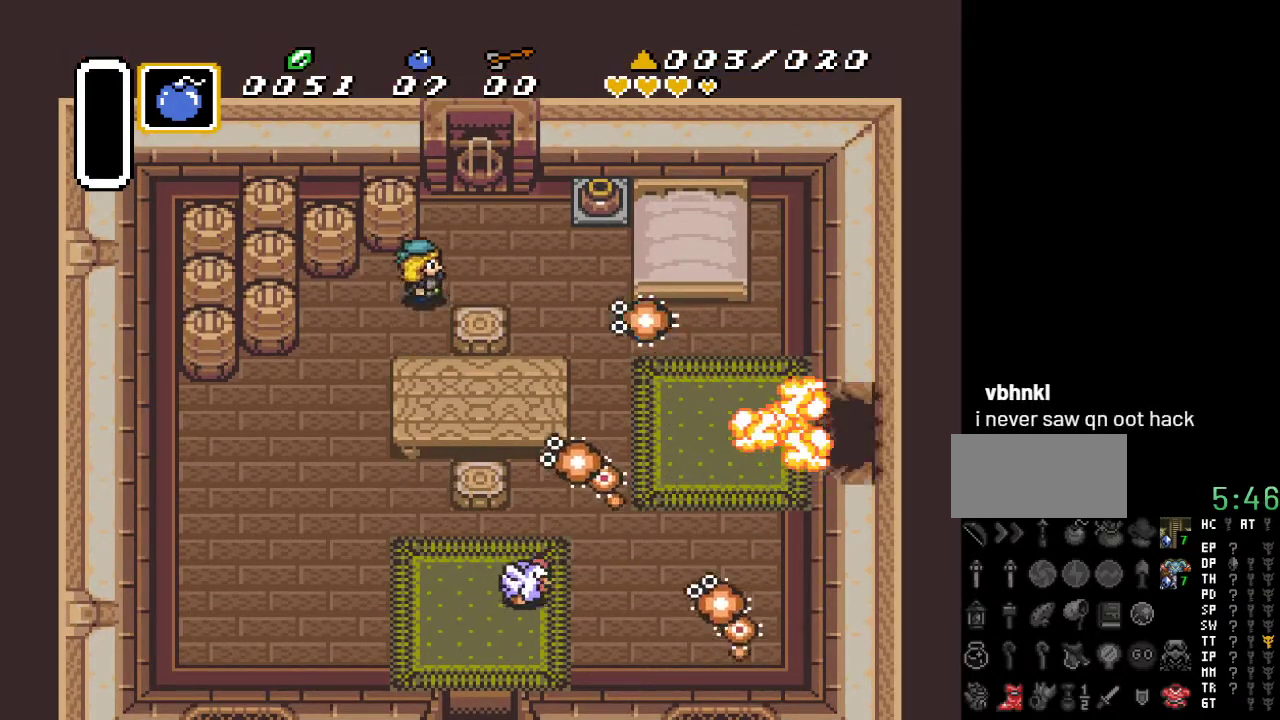
{"buttons": ["DPAD_DOWN", "DPAD_RIGHT"], "events": [[17, "DPAD_UP", "up"], [200, "DPAD_DOWN", "down"]]}
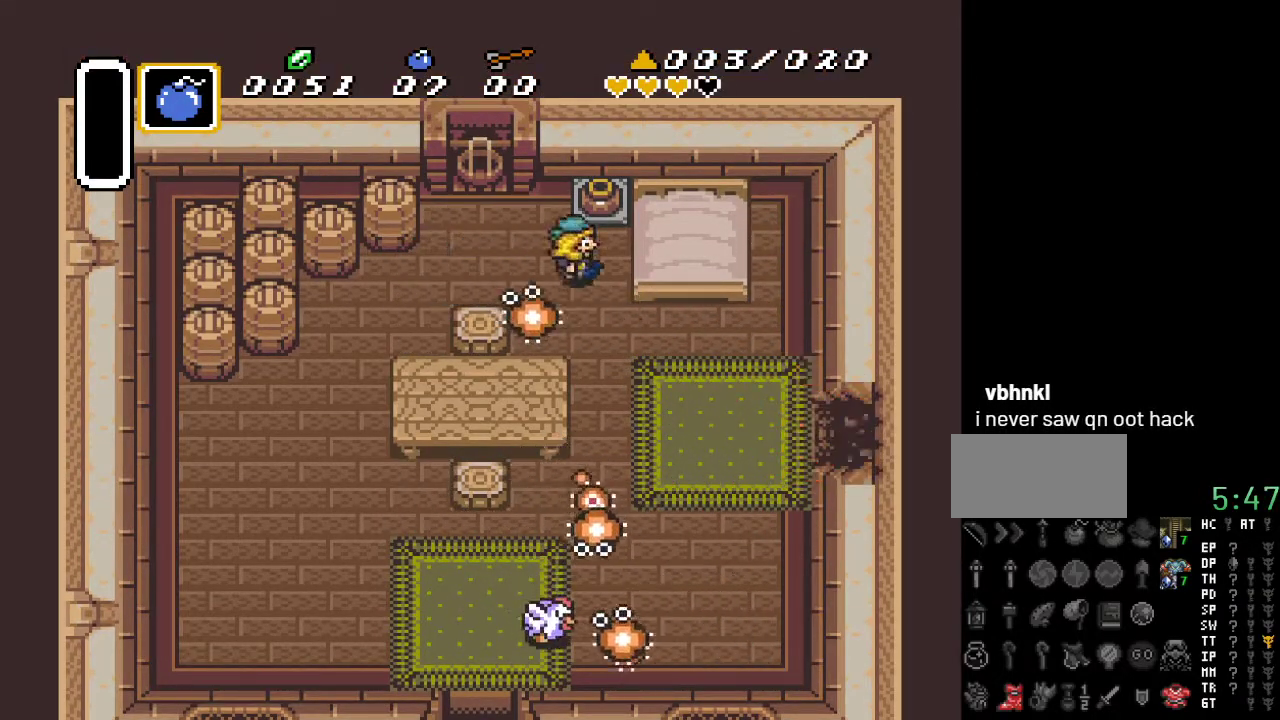
{"buttons": ["DPAD_DOWN", "DPAD_RIGHT"], "events": []}
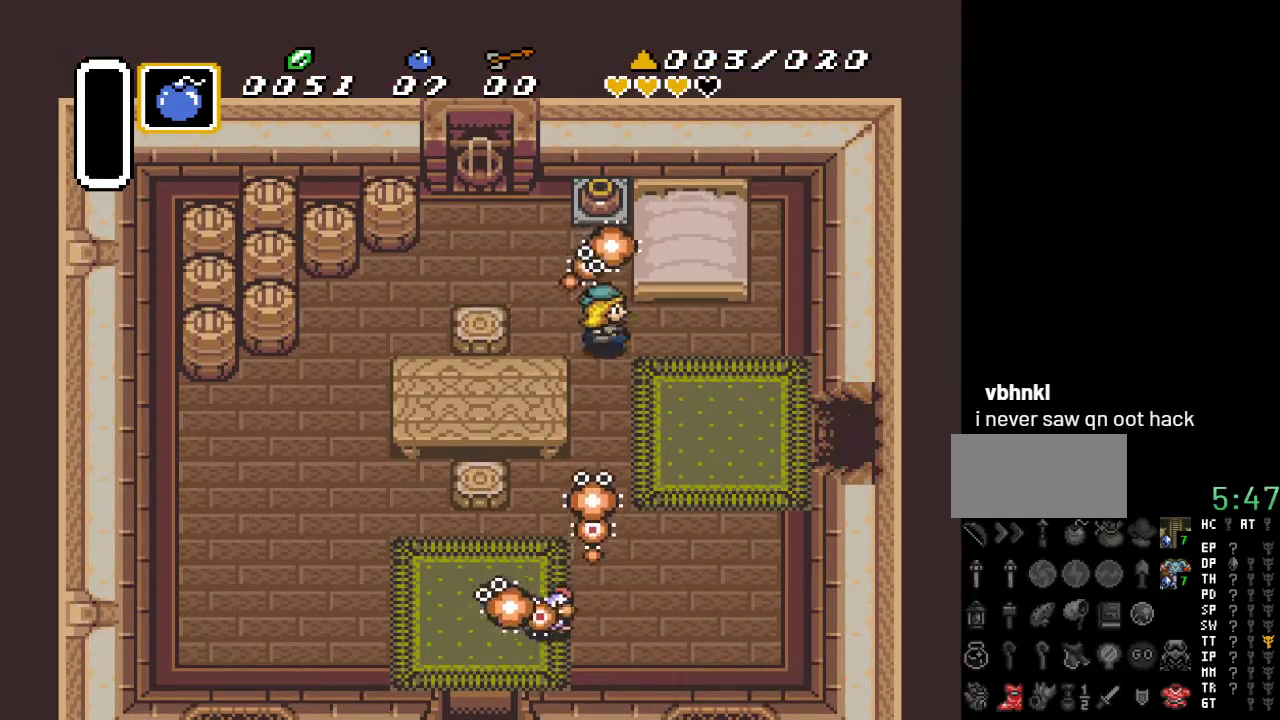
{"buttons": ["DPAD_RIGHT"], "events": [[433, "DPAD_DOWN", "up"]]}
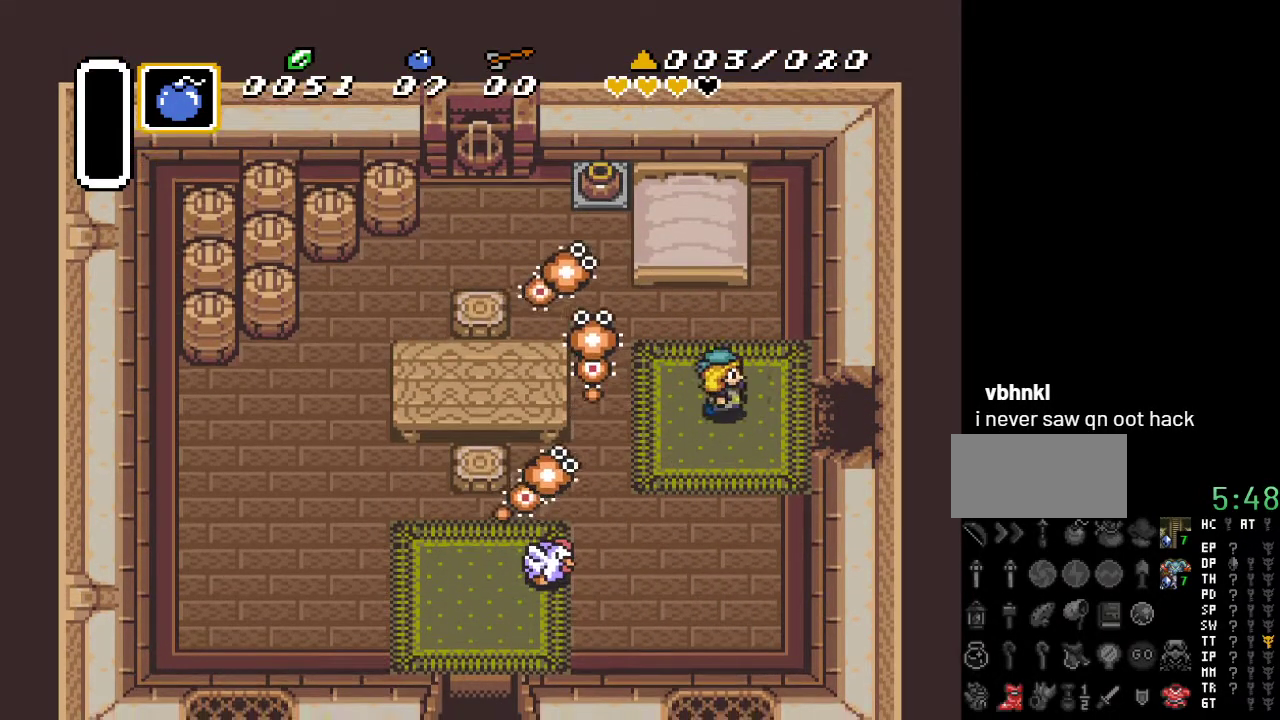
{"buttons": ["DPAD_RIGHT"], "events": []}
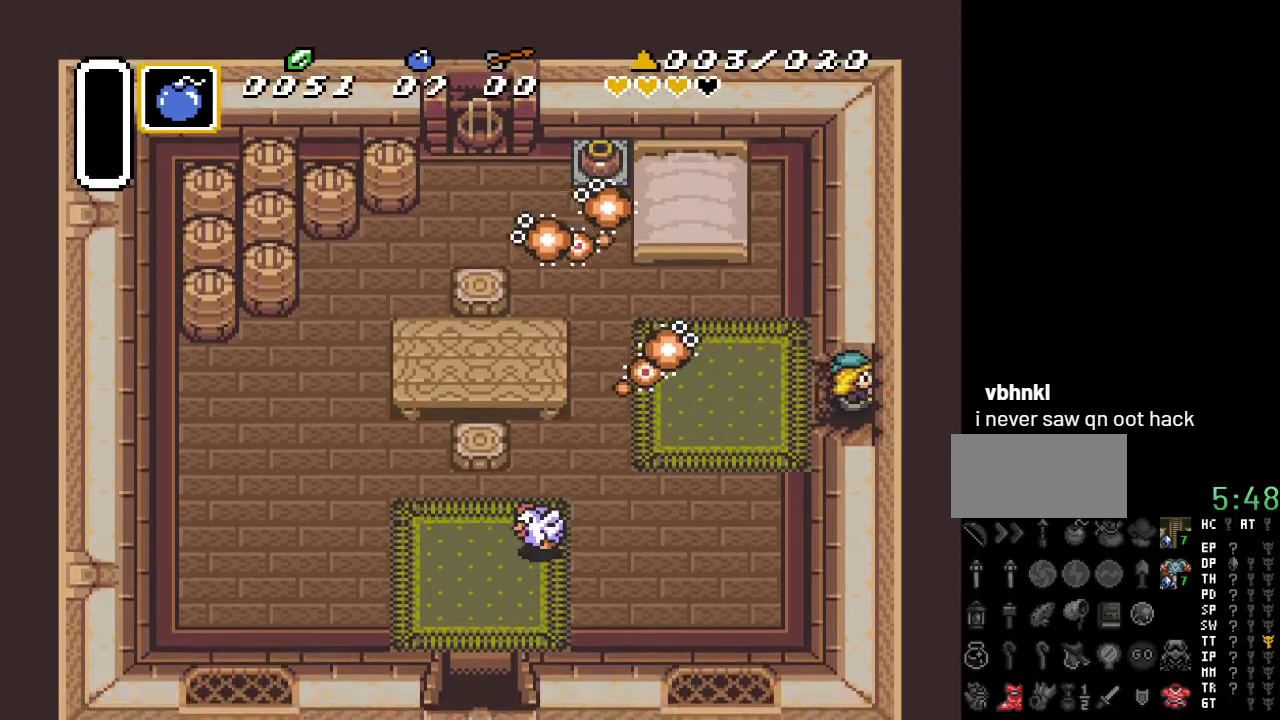
{"buttons": ["DPAD_RIGHT"], "events": []}
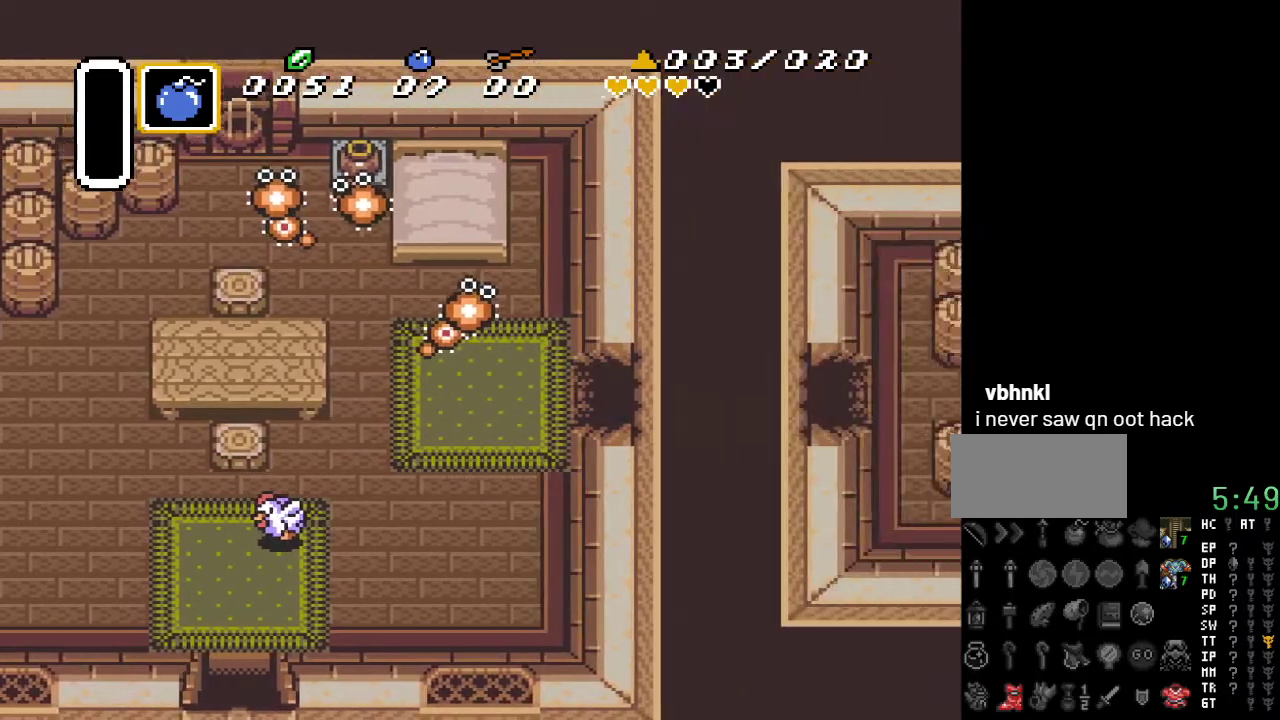
{"buttons": ["DPAD_RIGHT"], "events": []}
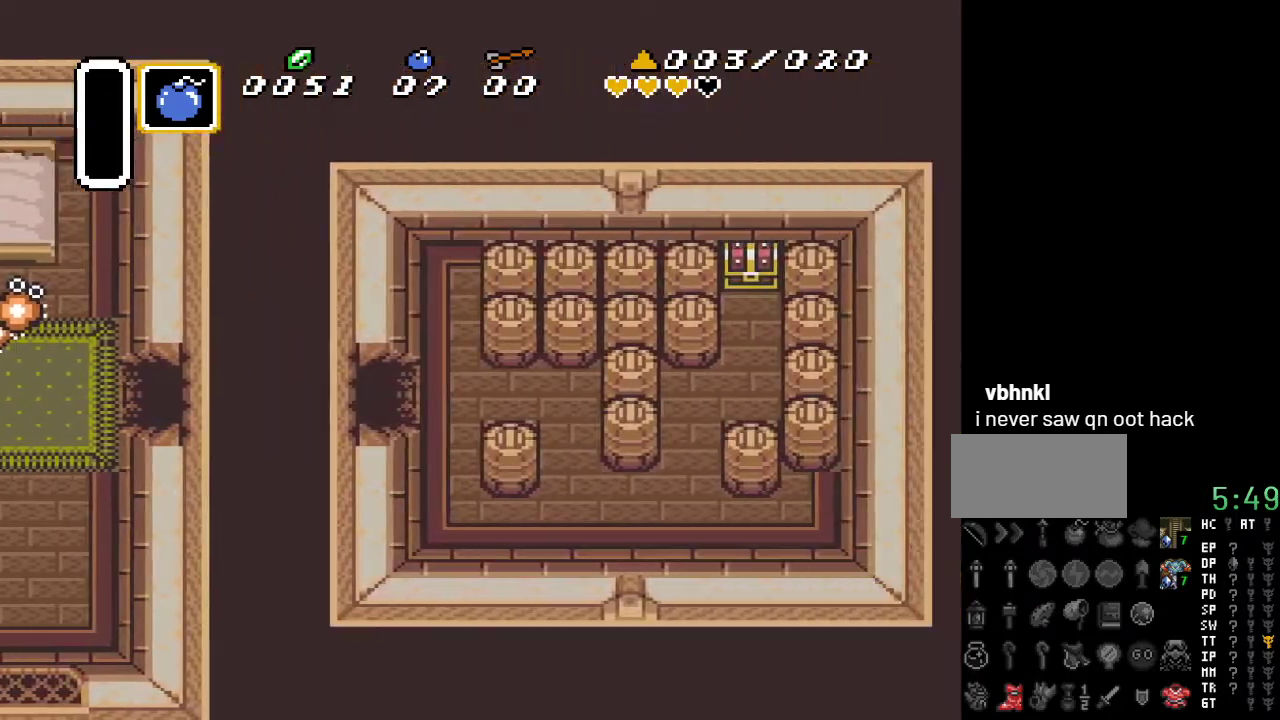
{"buttons": ["DPAD_RIGHT"], "events": []}
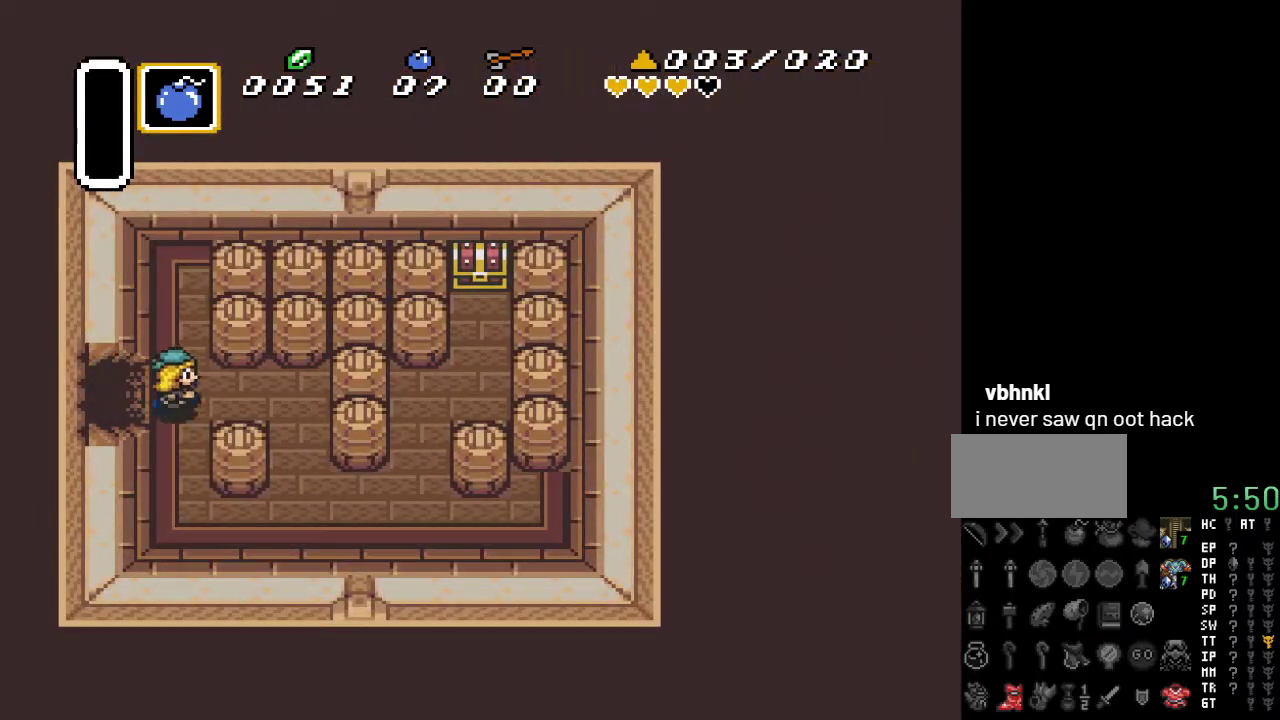
{"buttons": ["DPAD_DOWN", "DPAD_RIGHT"], "events": [[483, "DPAD_DOWN", "down"]]}
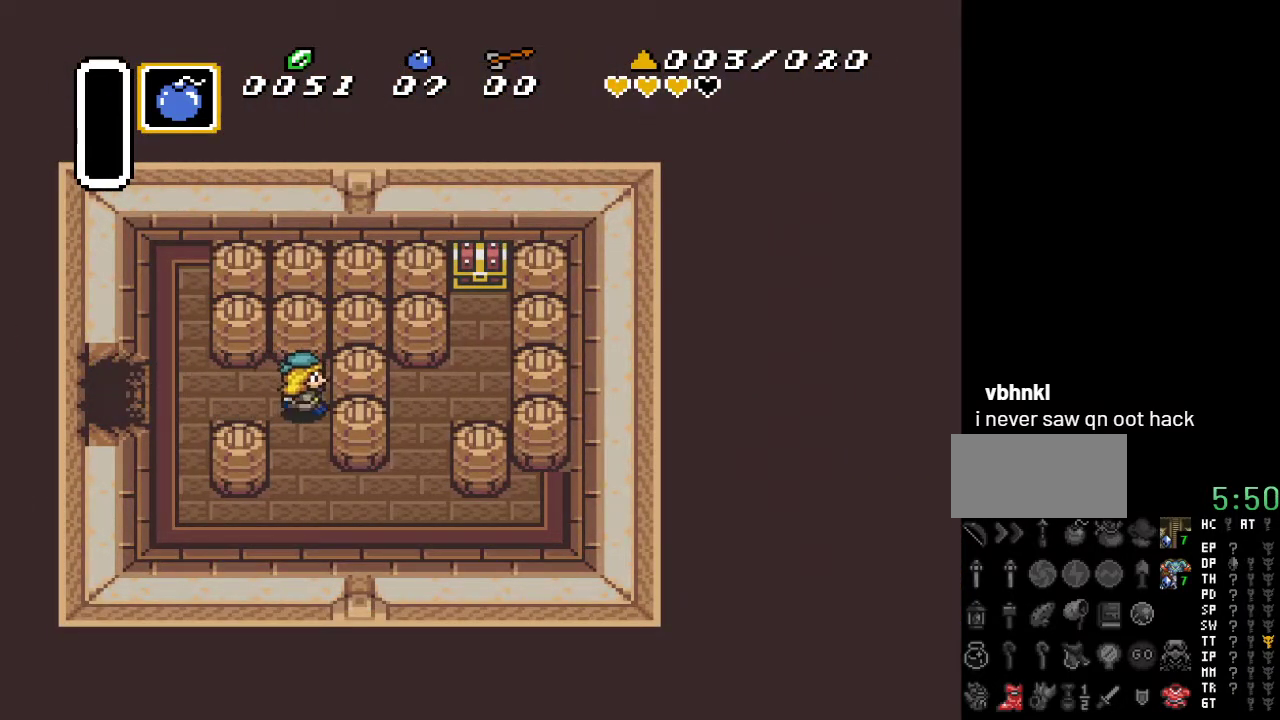
{"buttons": ["DPAD_DOWN", "DPAD_RIGHT"], "events": [[83, "DPAD_RIGHT", "up"], [267, "DPAD_RIGHT", "down"]]}
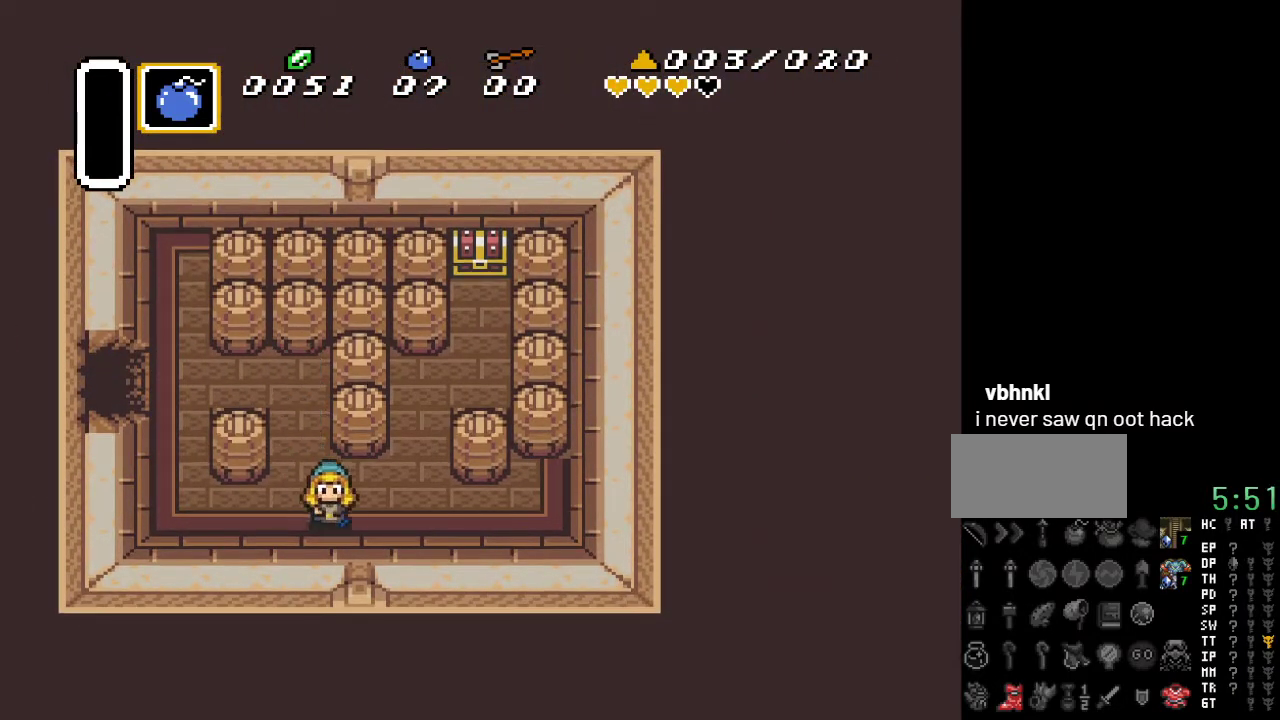
{"buttons": ["DPAD_UP"], "events": [[17, "DPAD_DOWN", "up"], [233, "DPAD_UP", "down"], [317, "DPAD_RIGHT", "up"]]}
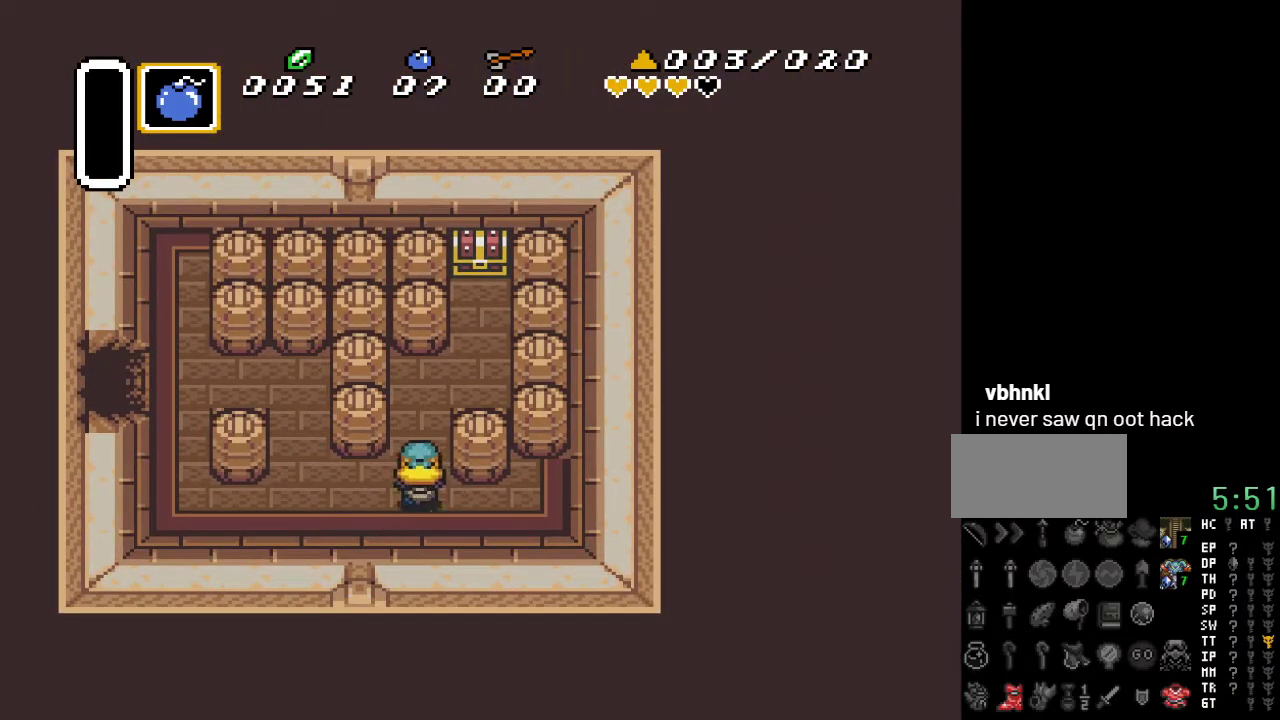
{"buttons": ["DPAD_UP", "DPAD_RIGHT"], "events": [[150, "DPAD_RIGHT", "down"]]}
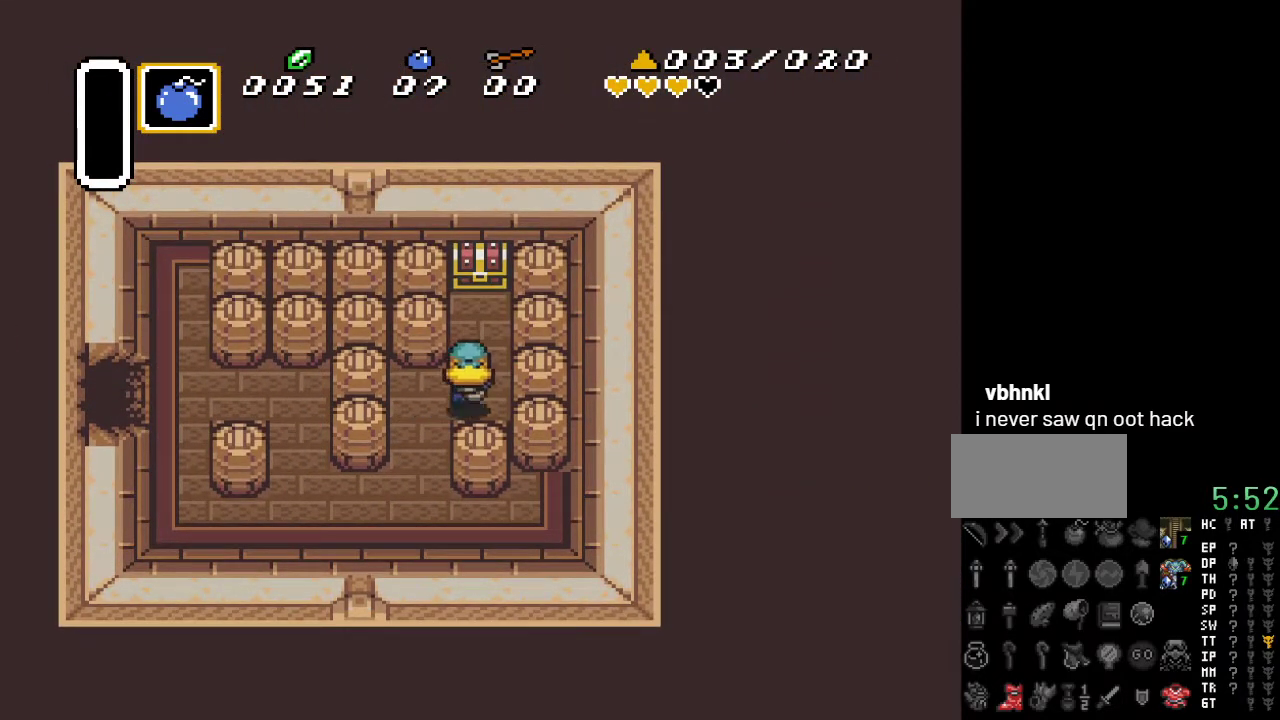
{"buttons": ["DPAD_UP"], "events": [[117, "DPAD_RIGHT", "up"]]}
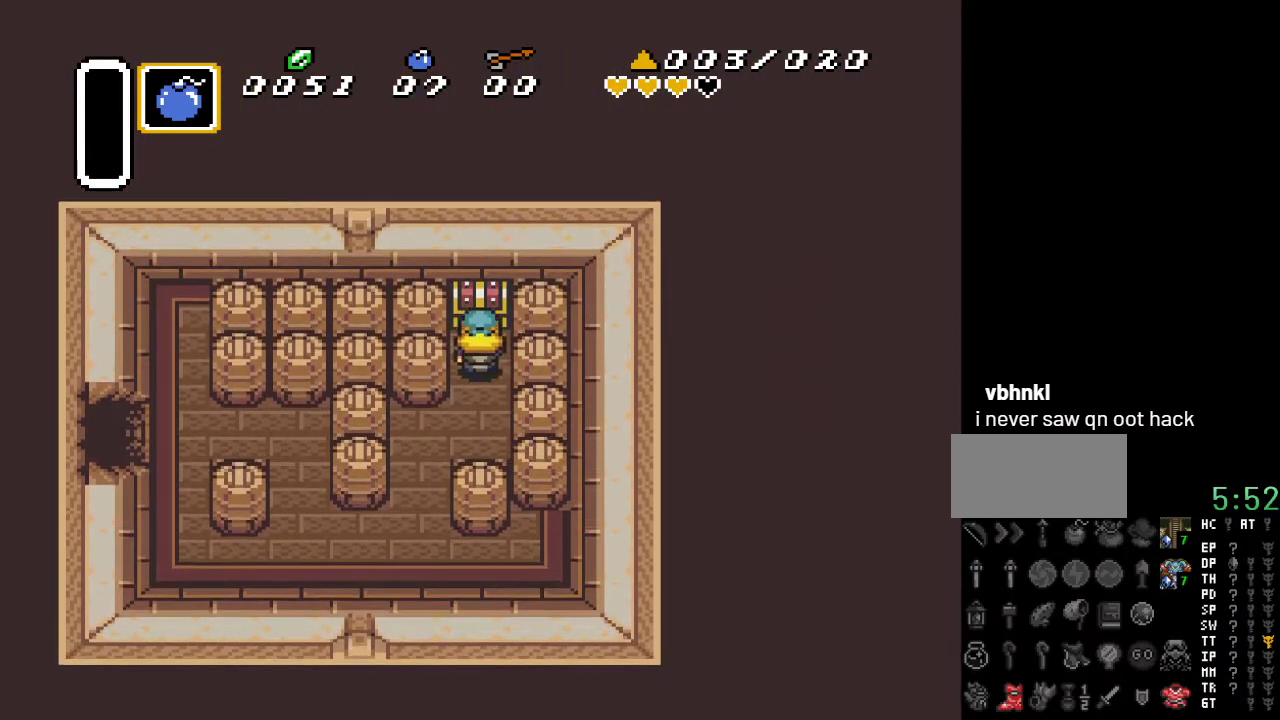
{"buttons": [], "events": [[50, "DPAD_UP", "up"], [117, "A", "down"], [300, "A", "up"]]}
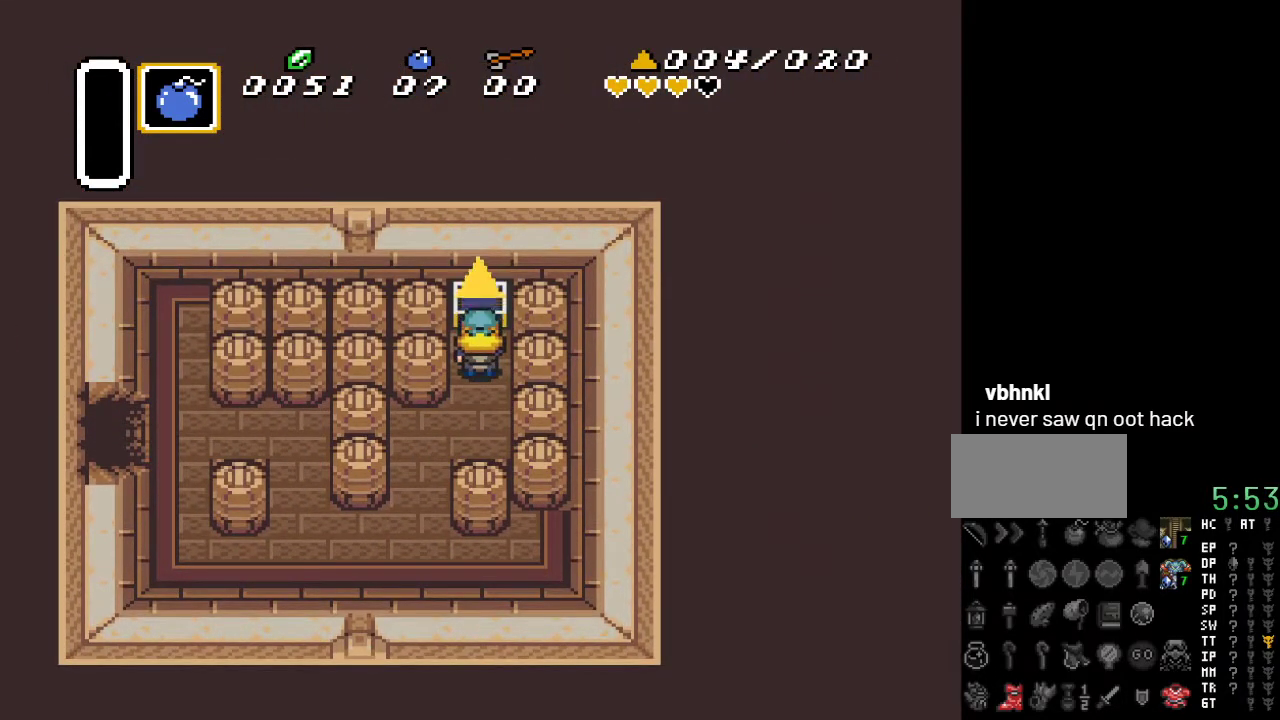
{"buttons": ["DPAD_DOWN"], "events": [[450, "DPAD_DOWN", "down"]]}
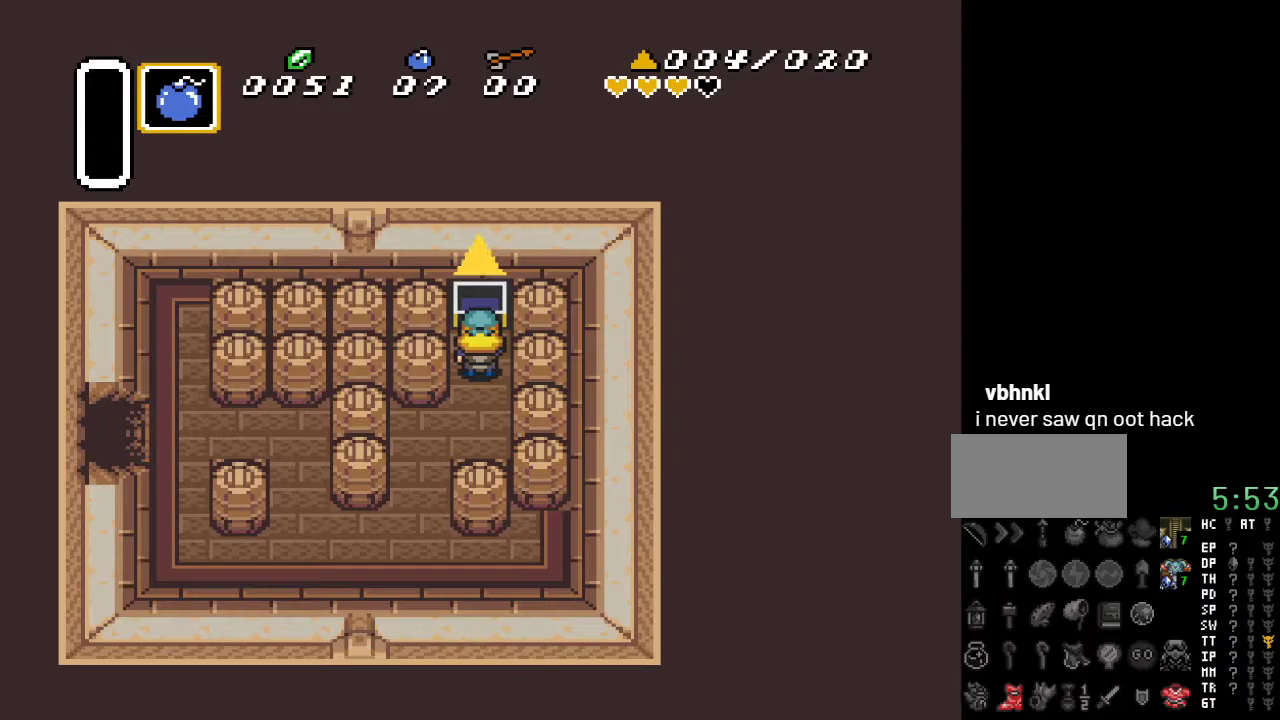
{"buttons": ["DPAD_DOWN"], "events": []}
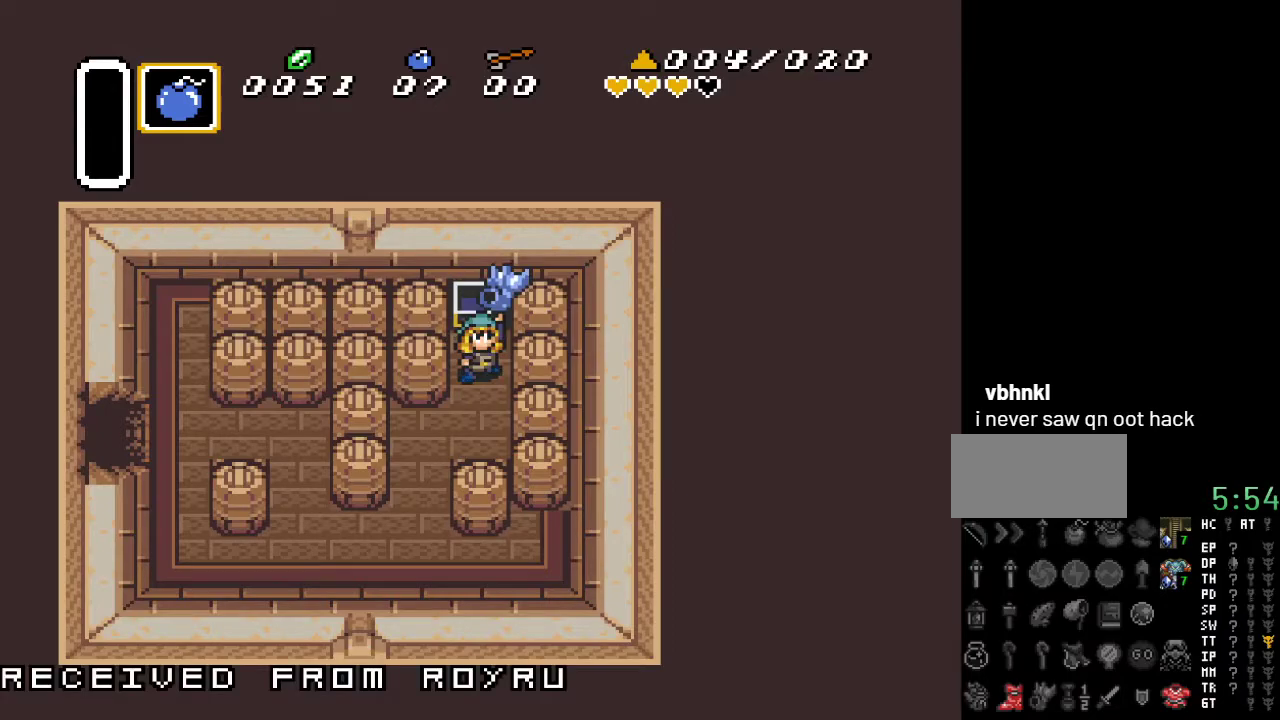
{"buttons": ["DPAD_DOWN"], "events": []}
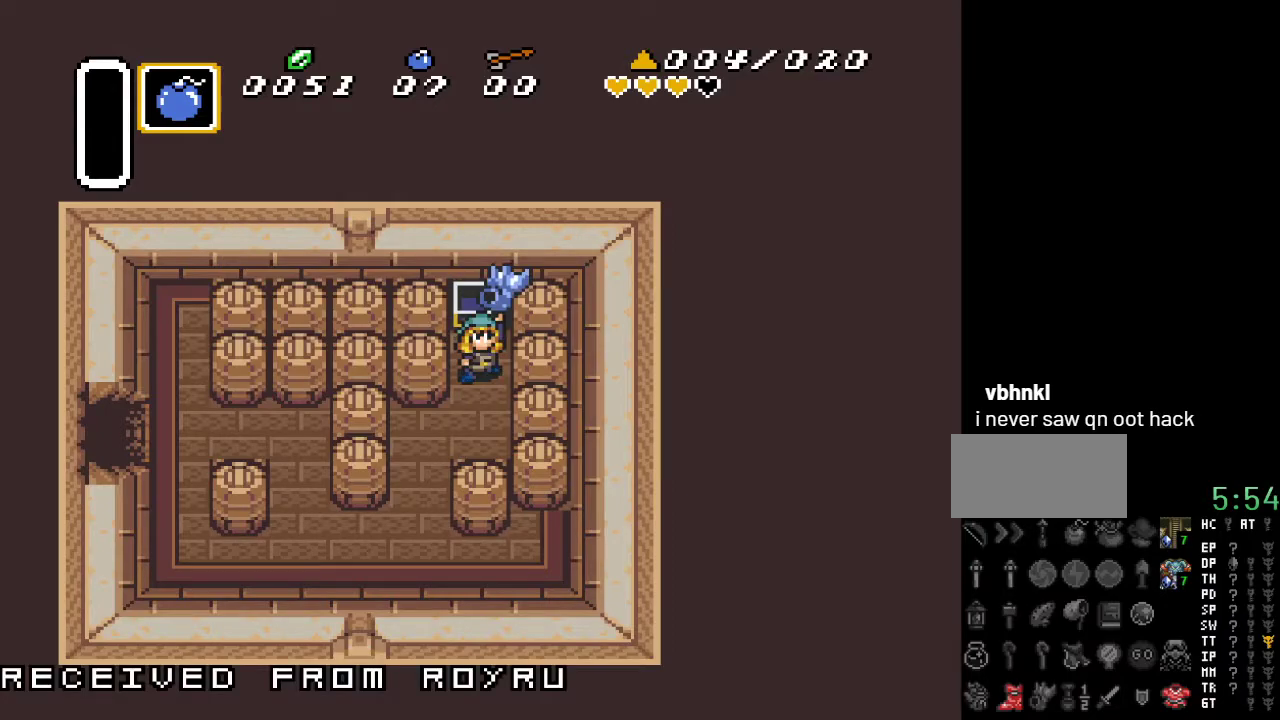
{"buttons": ["DPAD_DOWN"], "events": []}
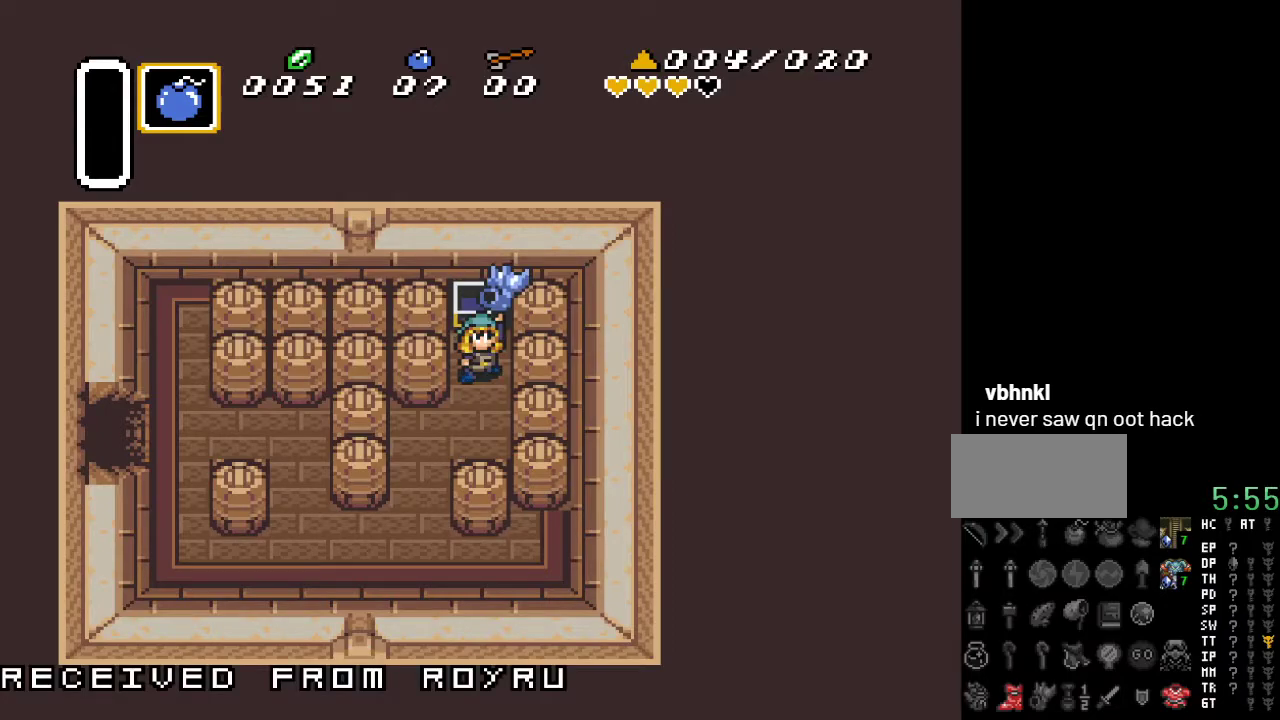
{"buttons": ["DPAD_DOWN"], "events": []}
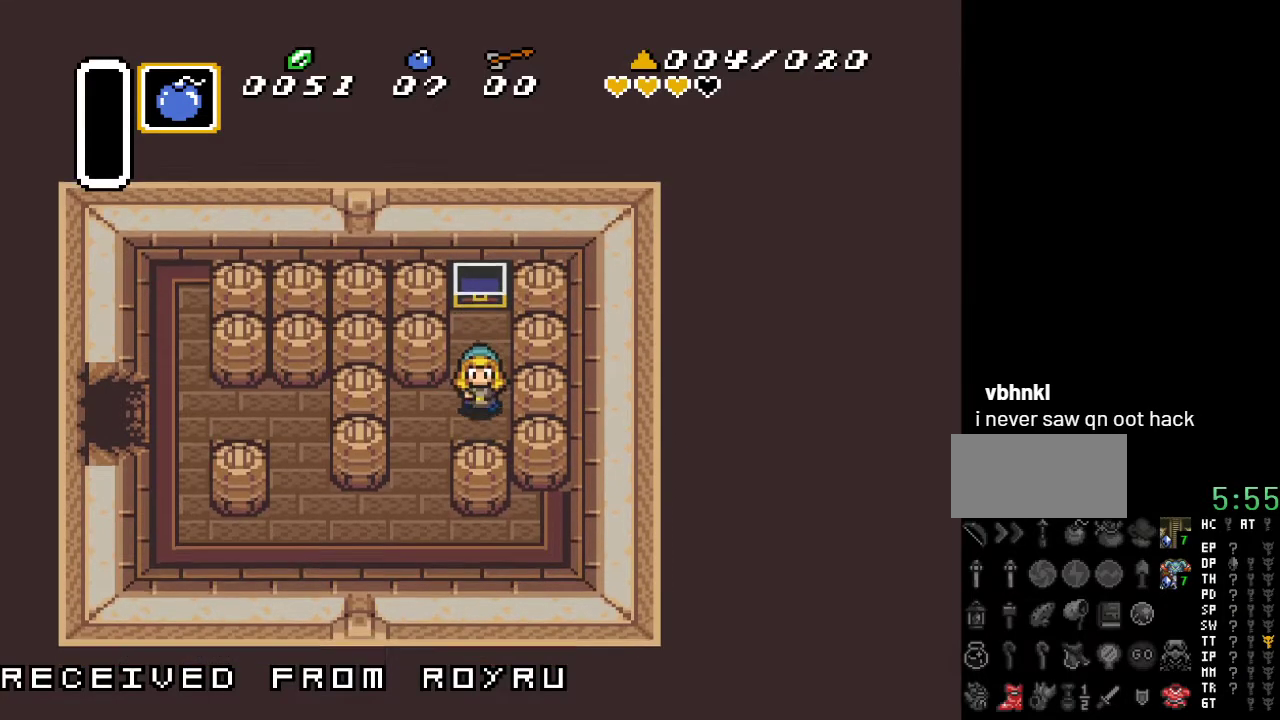
{"buttons": ["DPAD_DOWN", "DPAD_LEFT"], "events": [[333, "DPAD_LEFT", "down"]]}
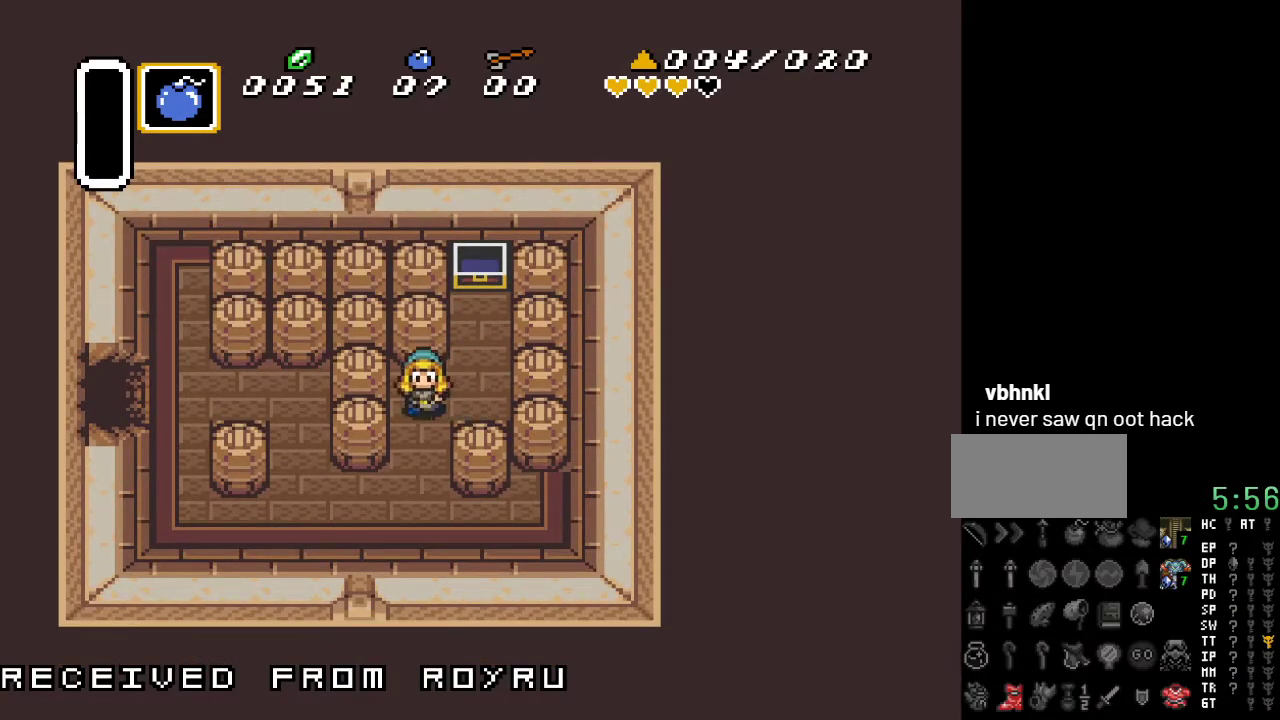
{"buttons": ["DPAD_DOWN"], "events": [[267, "DPAD_LEFT", "up"]]}
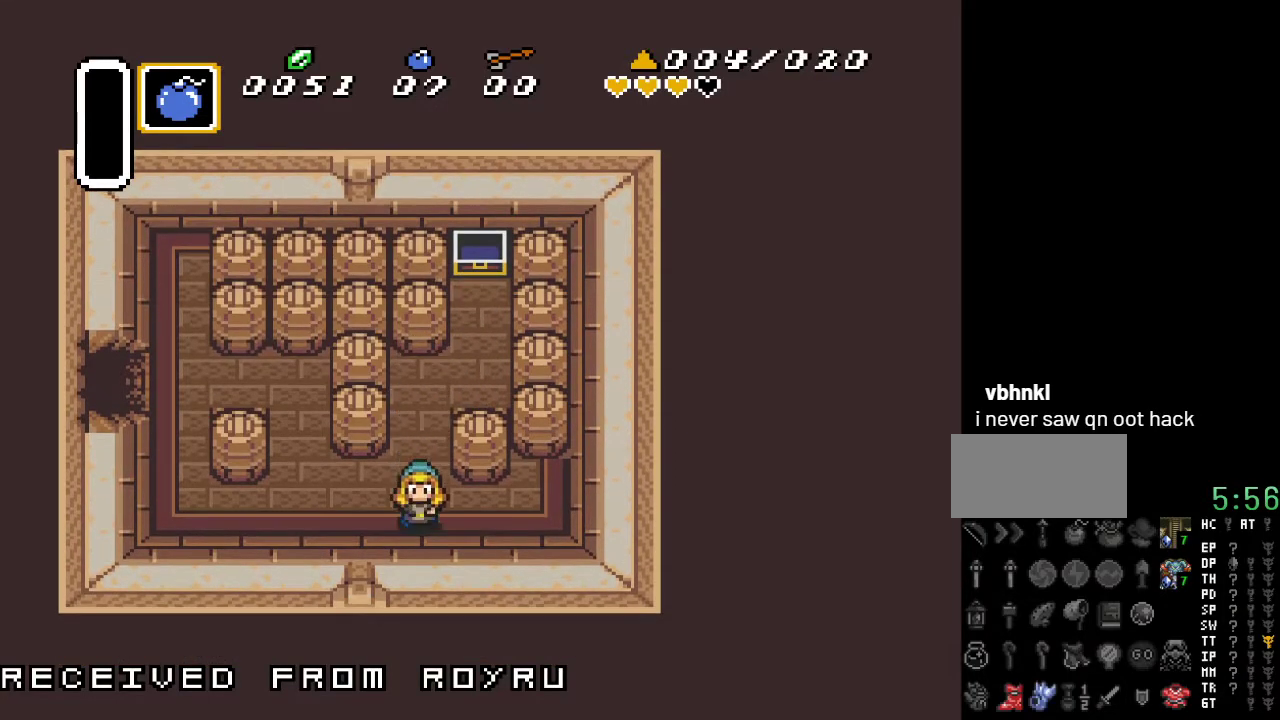
{"buttons": [], "events": [[83, "DPAD_DOWN", "up"]]}